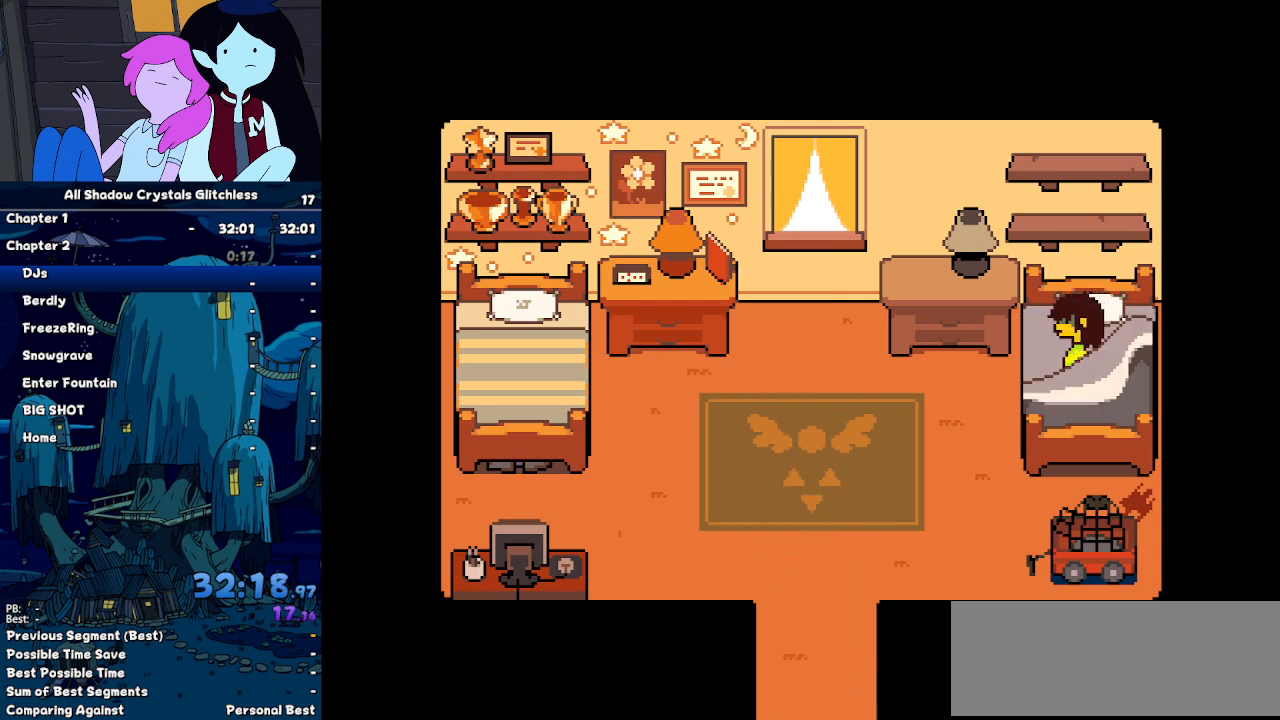
Gameplay with keyboard; each line is a JSON object with the keys held at the frame after it. "events" lists presses ("down") and releases ("up") of "c", "ctrl", "down", "left", "return", "right", "shift", "up", "x" and "z" between this image and that frame as [ms after this image, input, new state], when the widget could be followed in between. No other keys are recorded. Mouse input is not recorded.
{"keys": ["ctrl", "right", "shift"], "events": [[33, "z", "down"], [100, "return", "down"], [100, "z", "up"], [133, "return", "up"], [233, "z", "down"], [300, "return", "down"], [300, "z", "up"], [333, "return", "up"], [367, "z", "down"], [433, "return", "down"], [433, "z", "up"], [467, "return", "up"]]}
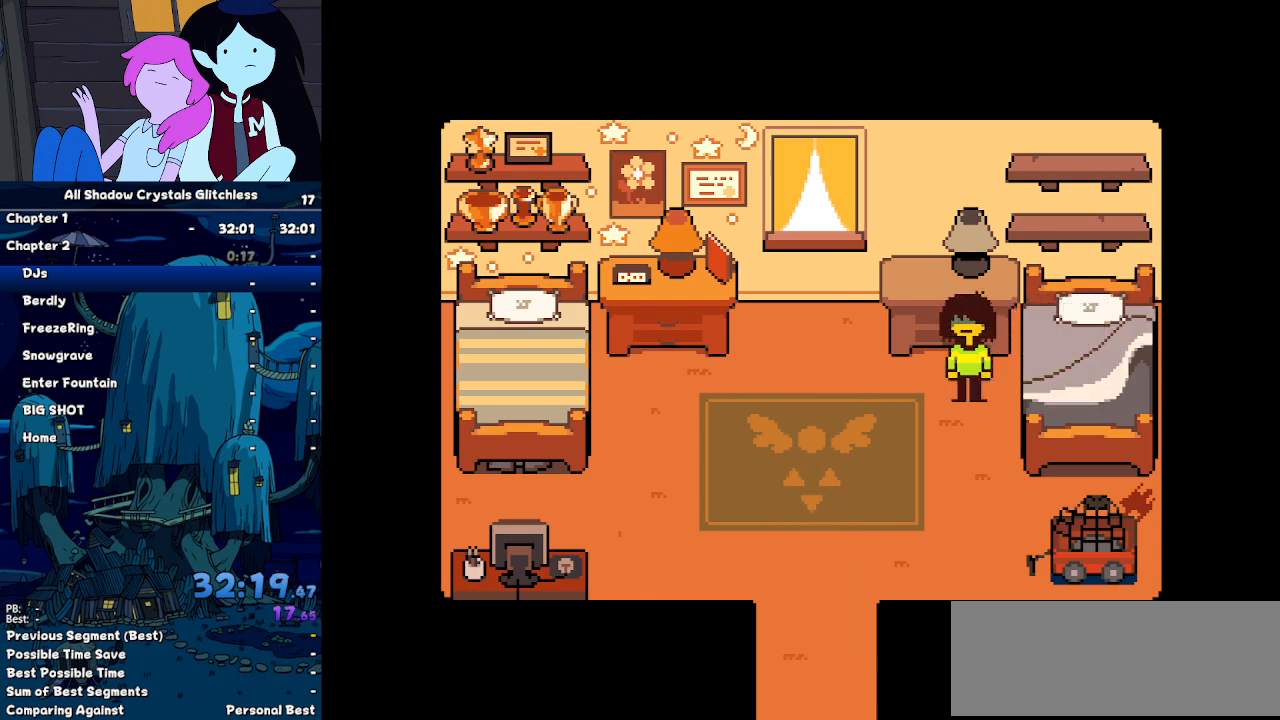
{"keys": ["ctrl", "left", "shift", "z"], "events": [[67, "z", "down"], [100, "return", "down"], [100, "z", "up"], [167, "left", "down"], [167, "return", "up"], [167, "right", "up"], [167, "z", "down"], [267, "return", "down"], [267, "z", "up"], [300, "return", "up"], [333, "z", "down"], [400, "return", "down"], [400, "z", "up"], [433, "return", "up"], [500, "z", "down"]]}
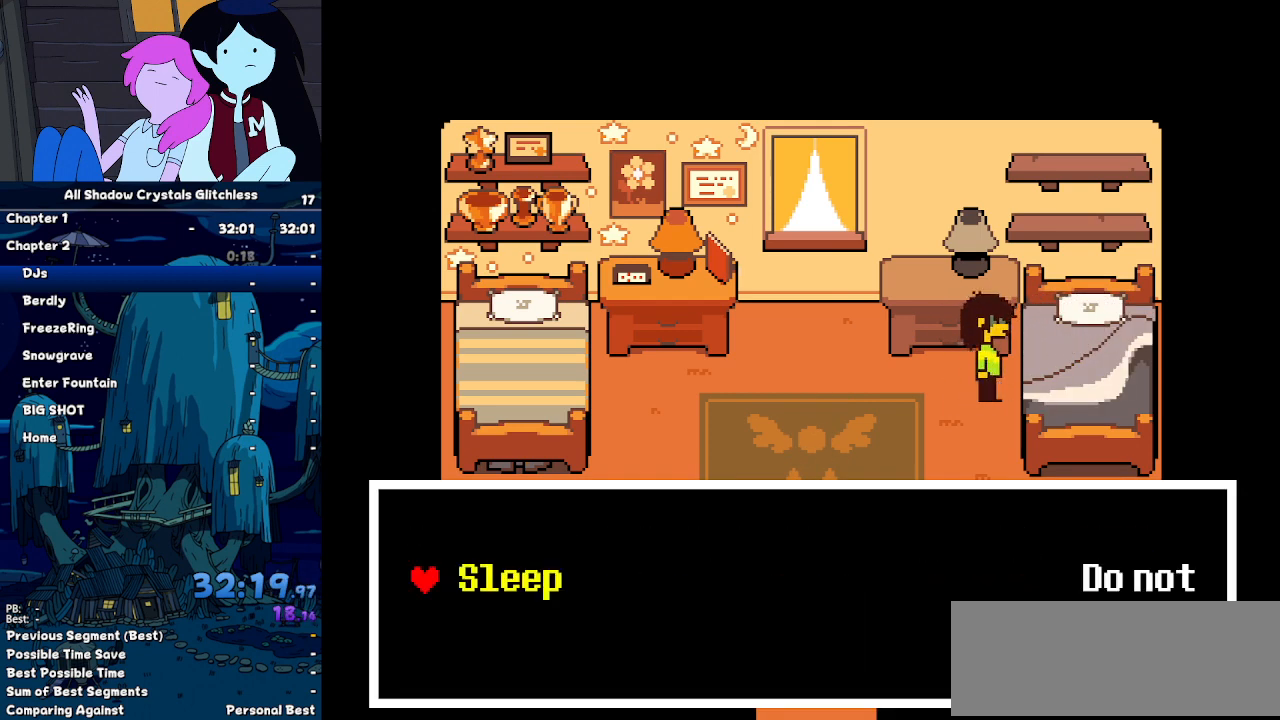
{"keys": ["ctrl", "shift"], "events": [[33, "return", "down"], [33, "z", "up"], [133, "z", "down"], [167, "z", "up"], [233, "return", "up"], [367, "left", "up"]]}
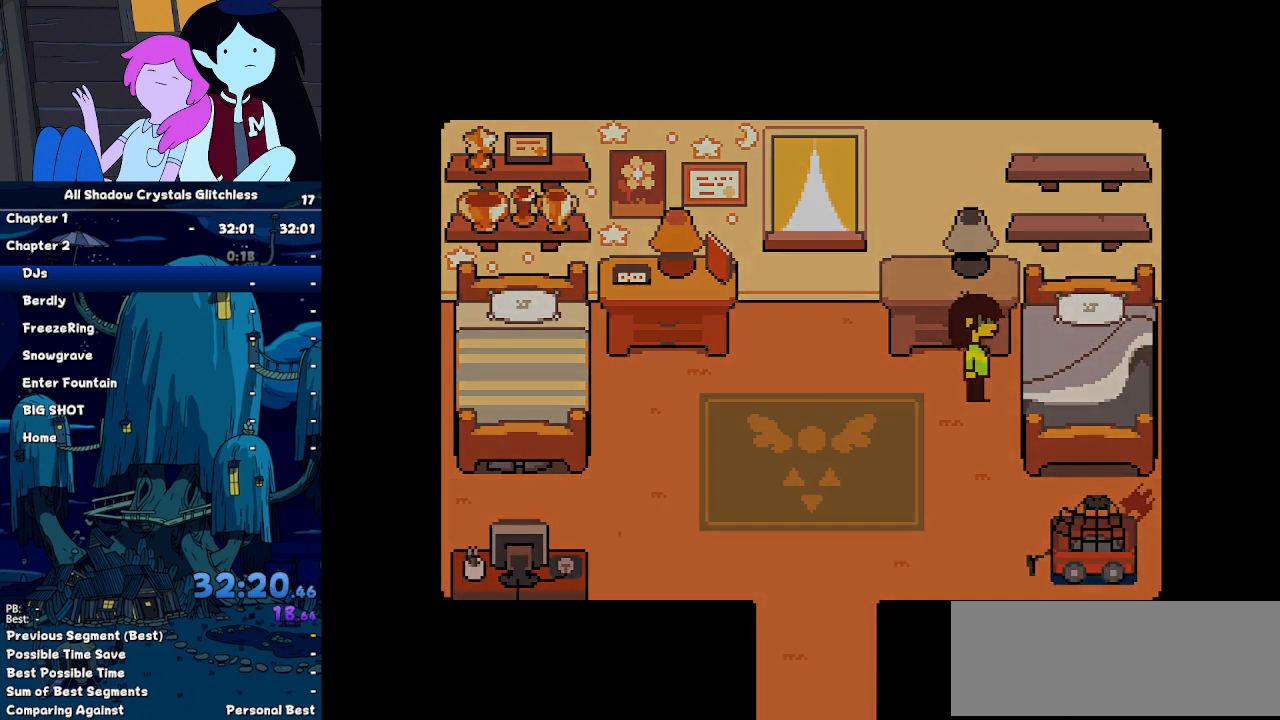
{"keys": ["ctrl", "shift"], "events": []}
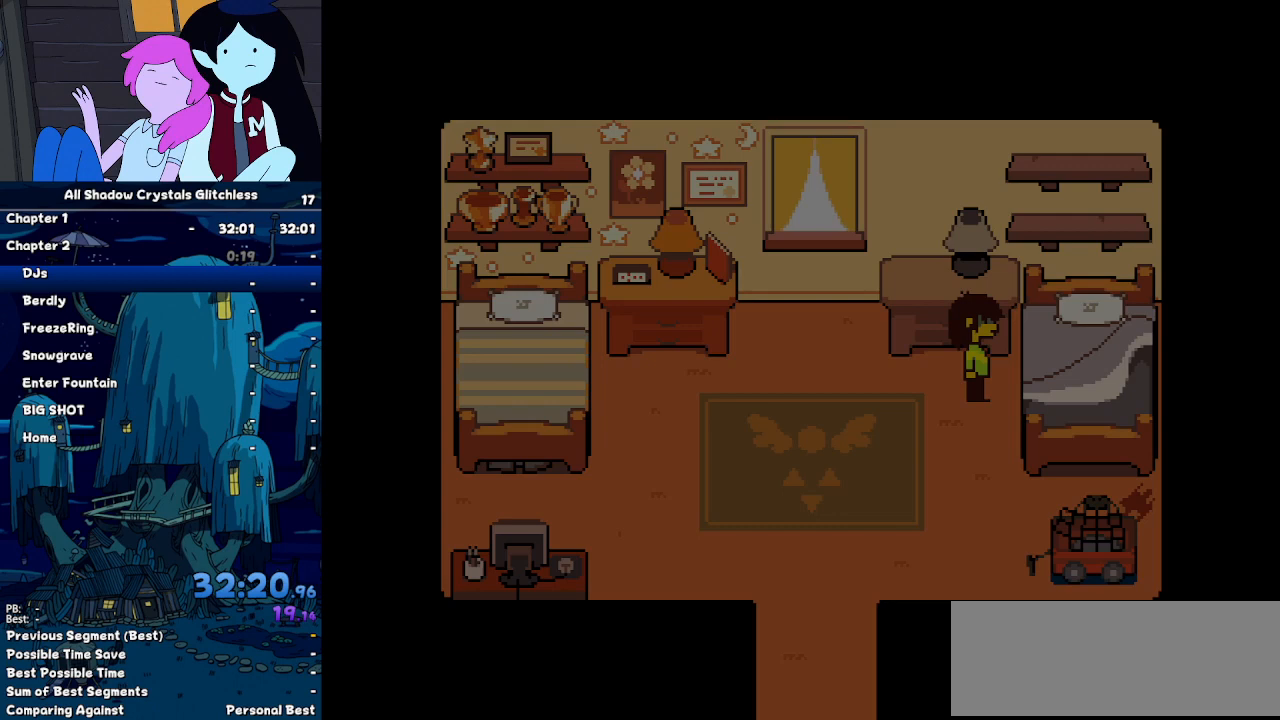
{"keys": ["ctrl", "shift"], "events": []}
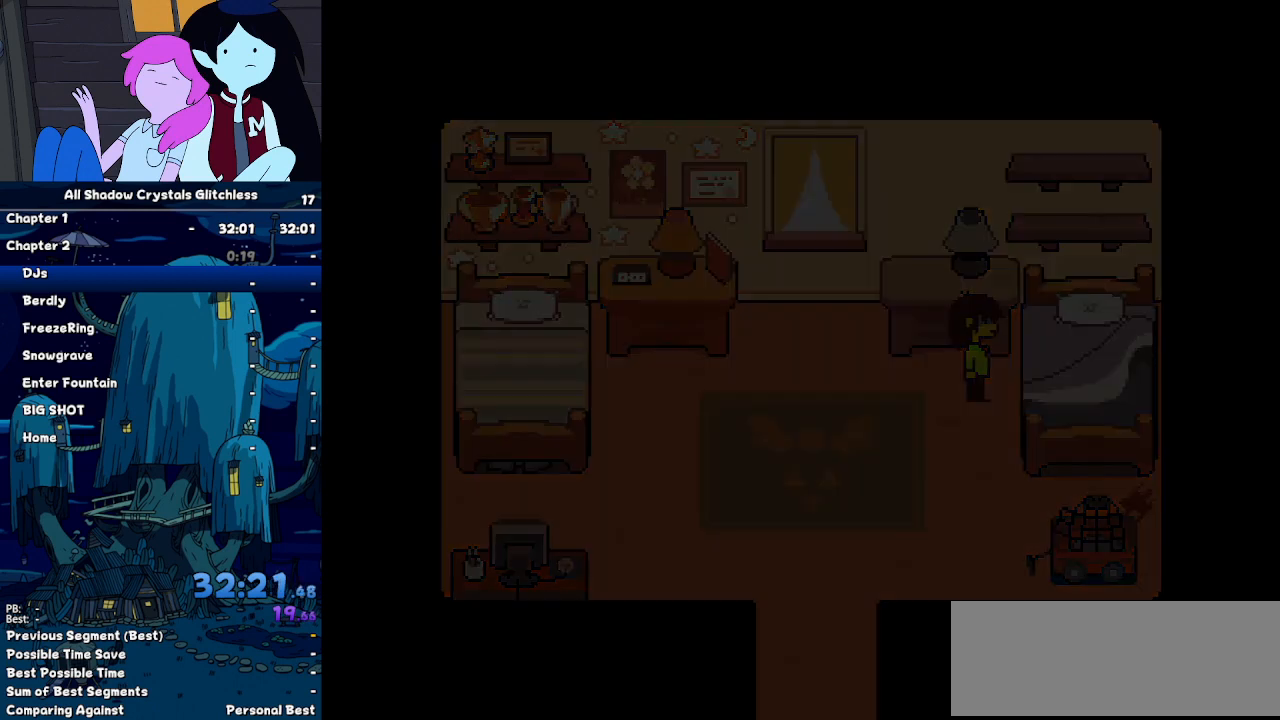
{"keys": ["ctrl", "shift", "z"], "events": [[33, "return", "down"], [400, "return", "up"], [400, "z", "down"]]}
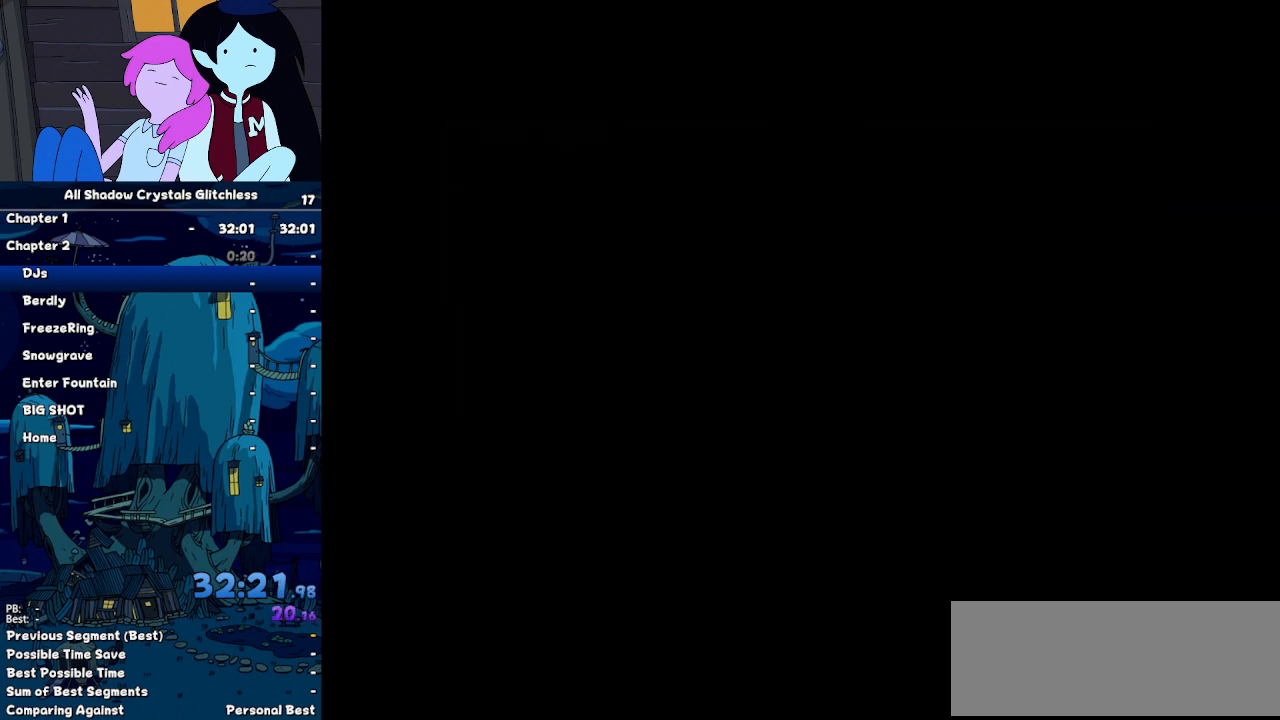
{"keys": ["ctrl", "right", "shift"], "events": [[133, "right", "down"], [133, "z", "up"]]}
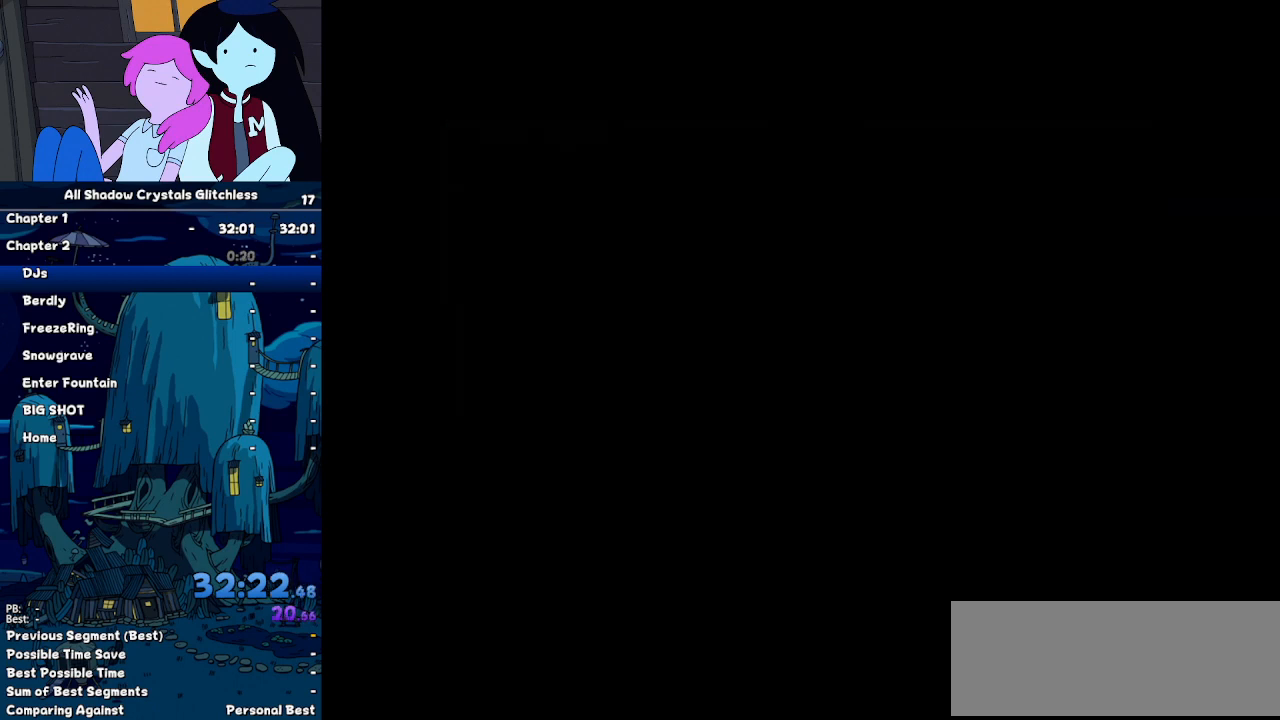
{"keys": ["ctrl", "right", "shift"], "events": []}
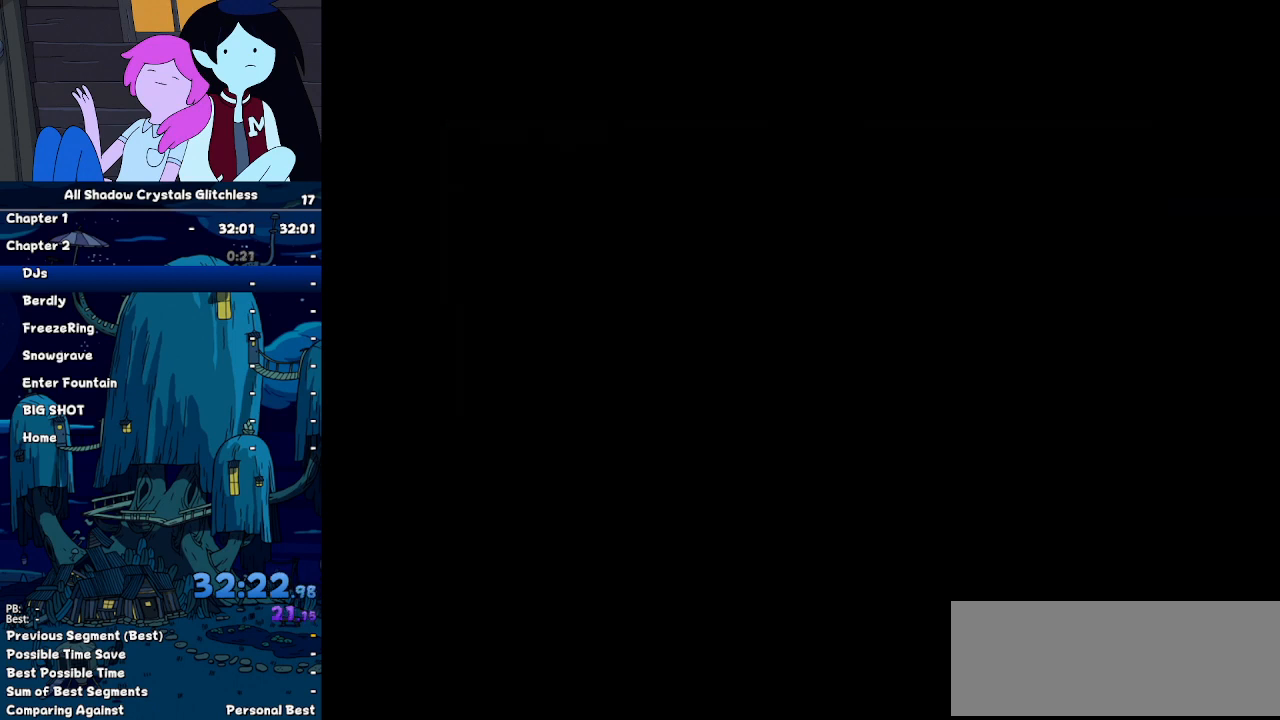
{"keys": ["ctrl", "right", "shift"], "events": []}
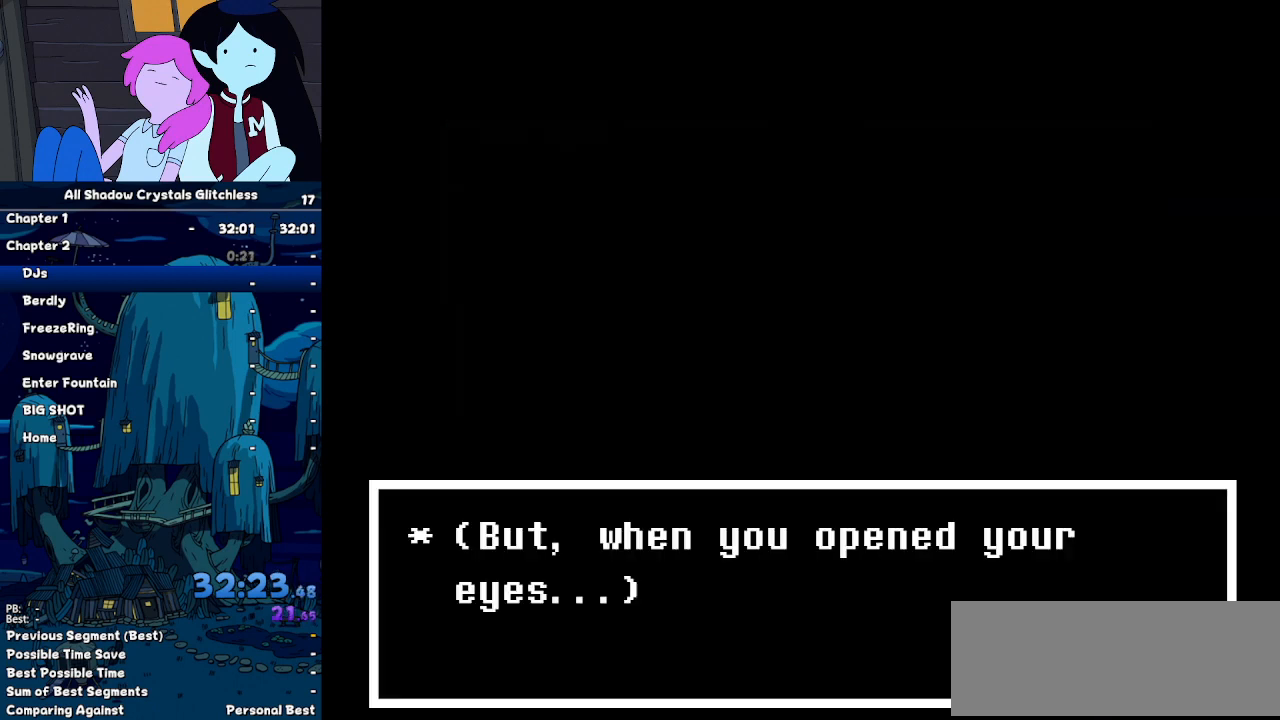
{"keys": ["ctrl", "right", "shift"], "events": []}
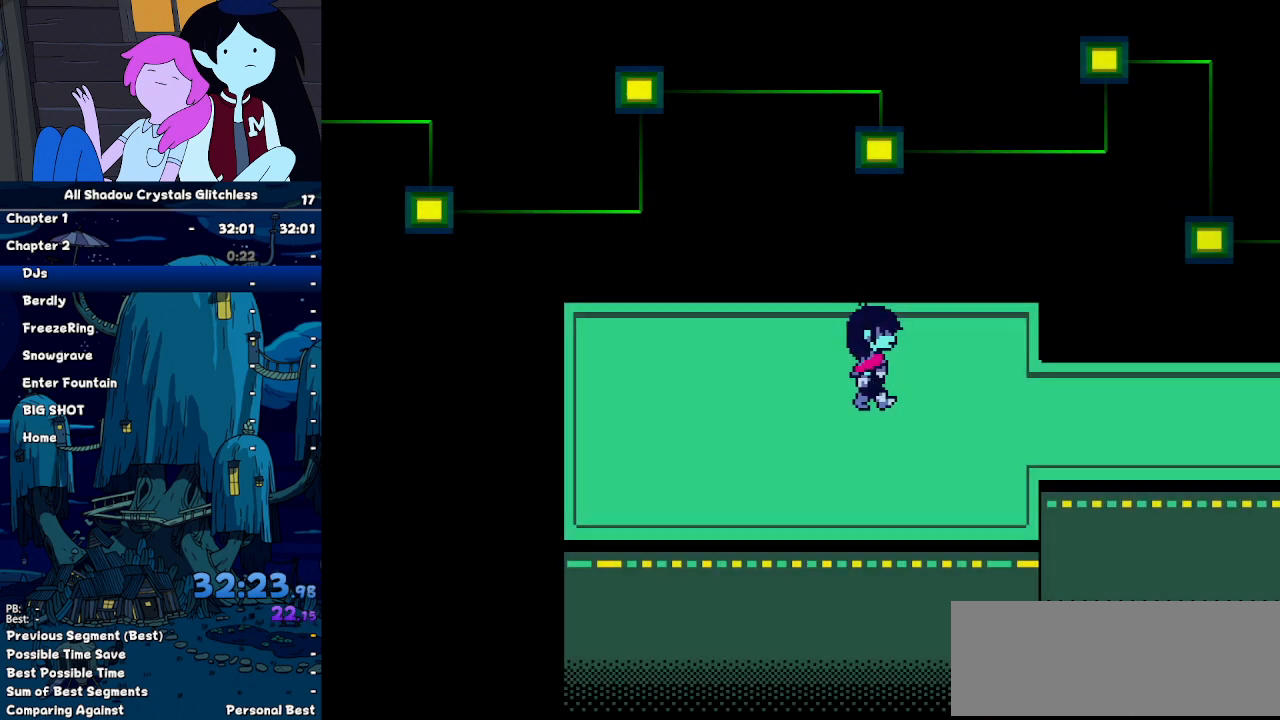
{"keys": ["ctrl", "right", "shift"], "events": []}
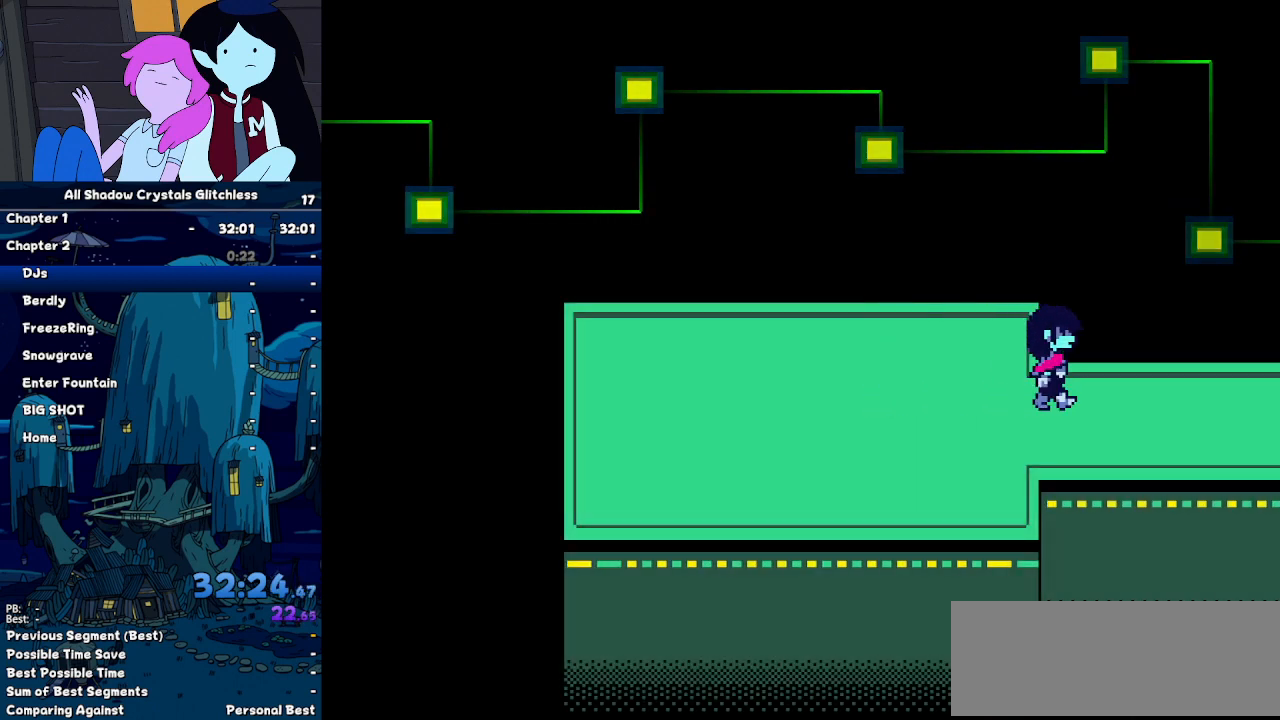
{"keys": ["ctrl", "right", "shift"], "events": []}
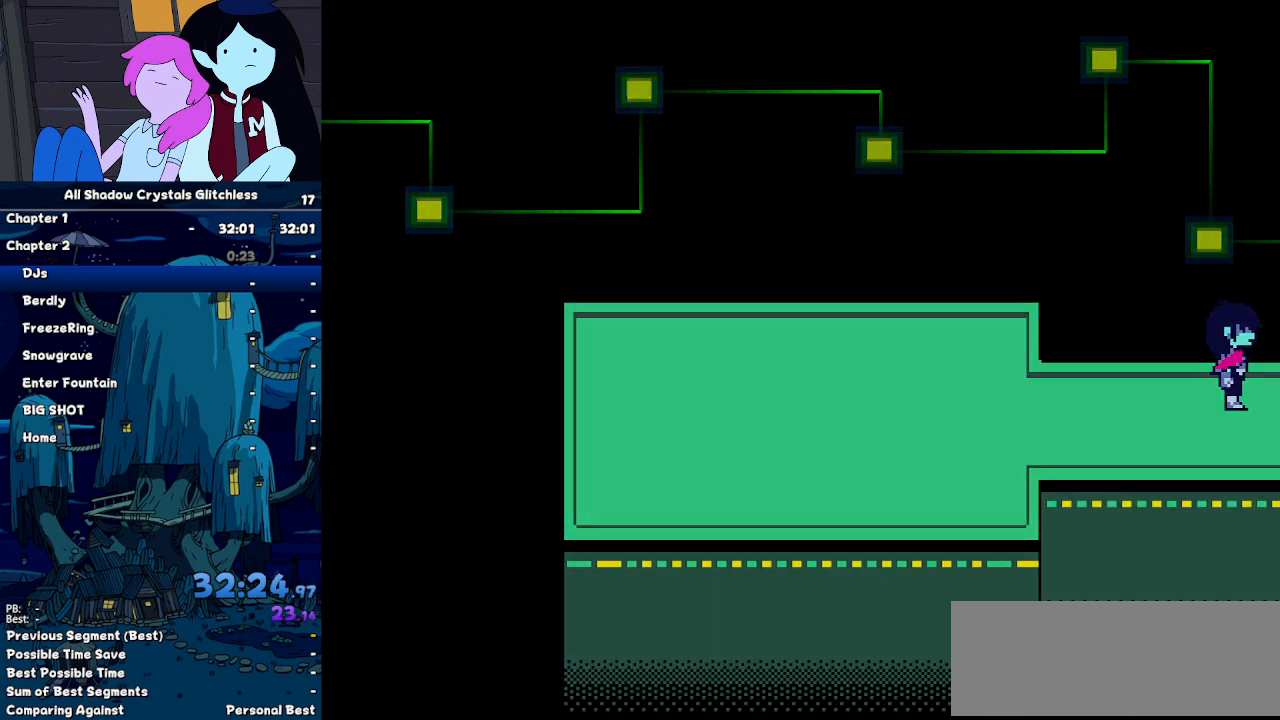
{"keys": ["ctrl", "right", "shift"], "events": []}
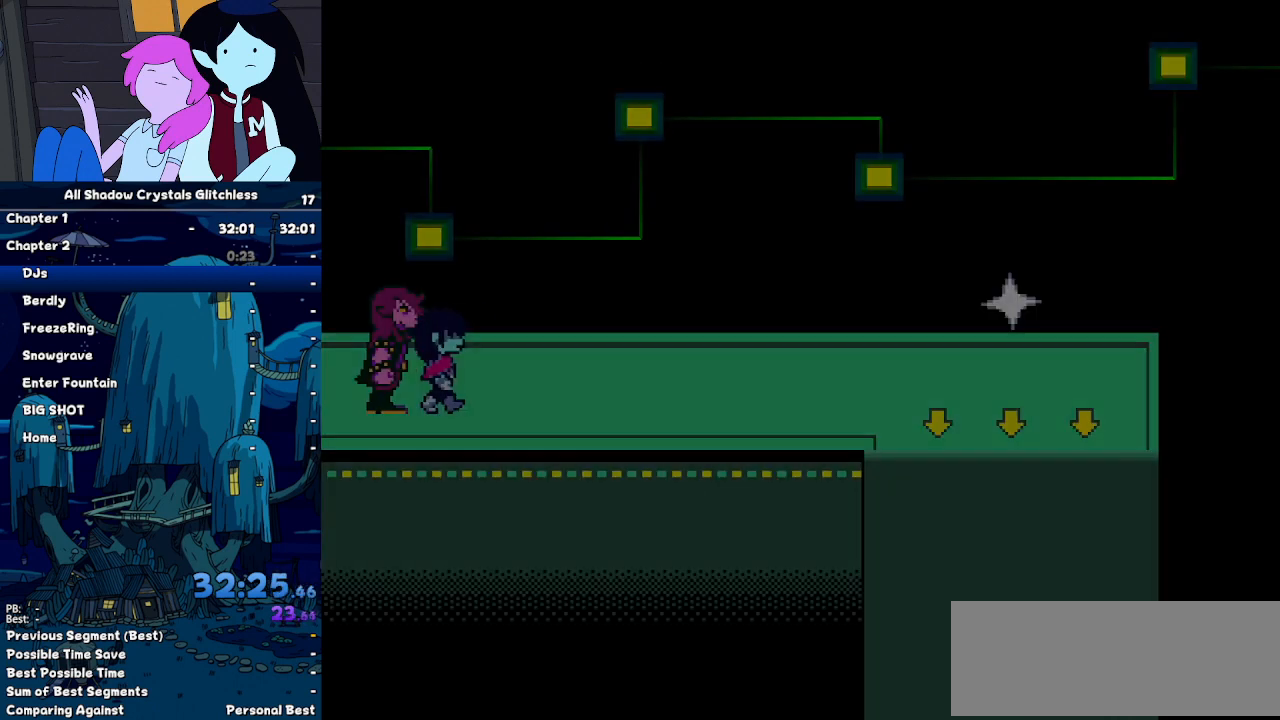
{"keys": ["ctrl", "right", "shift"], "events": [[167, "down", "down"], [267, "down", "up"]]}
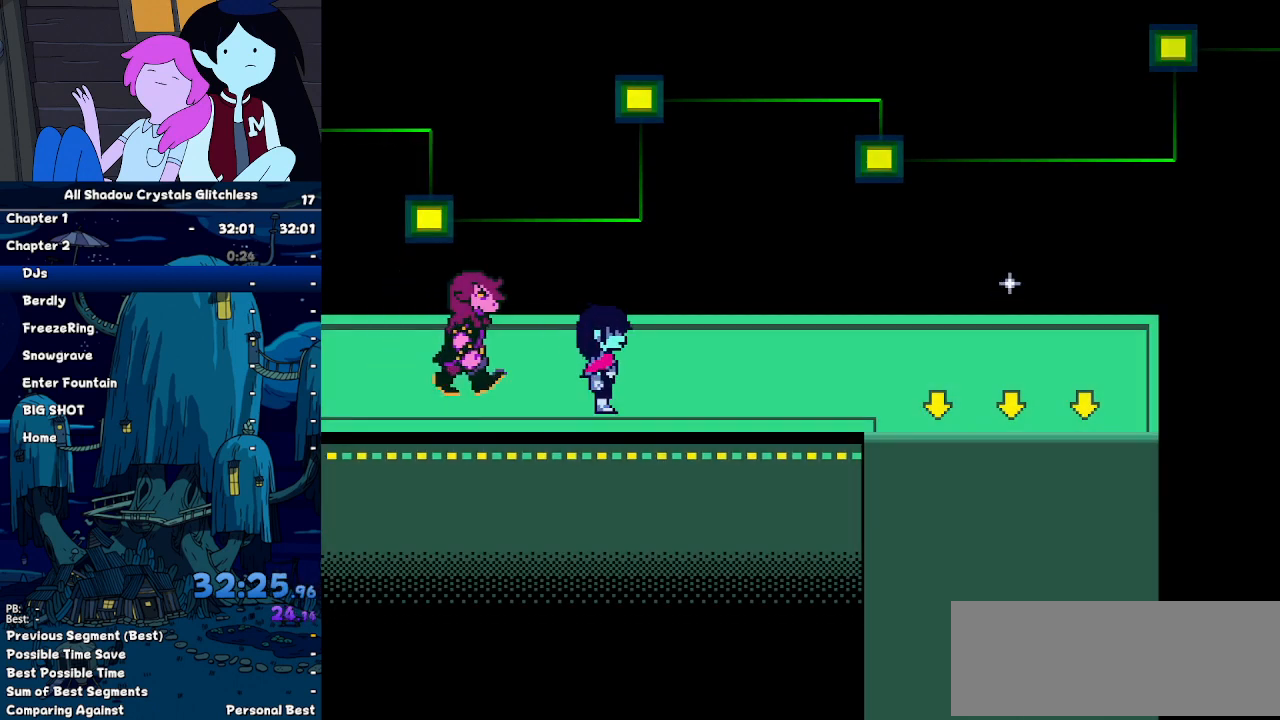
{"keys": ["ctrl", "right", "shift"], "events": []}
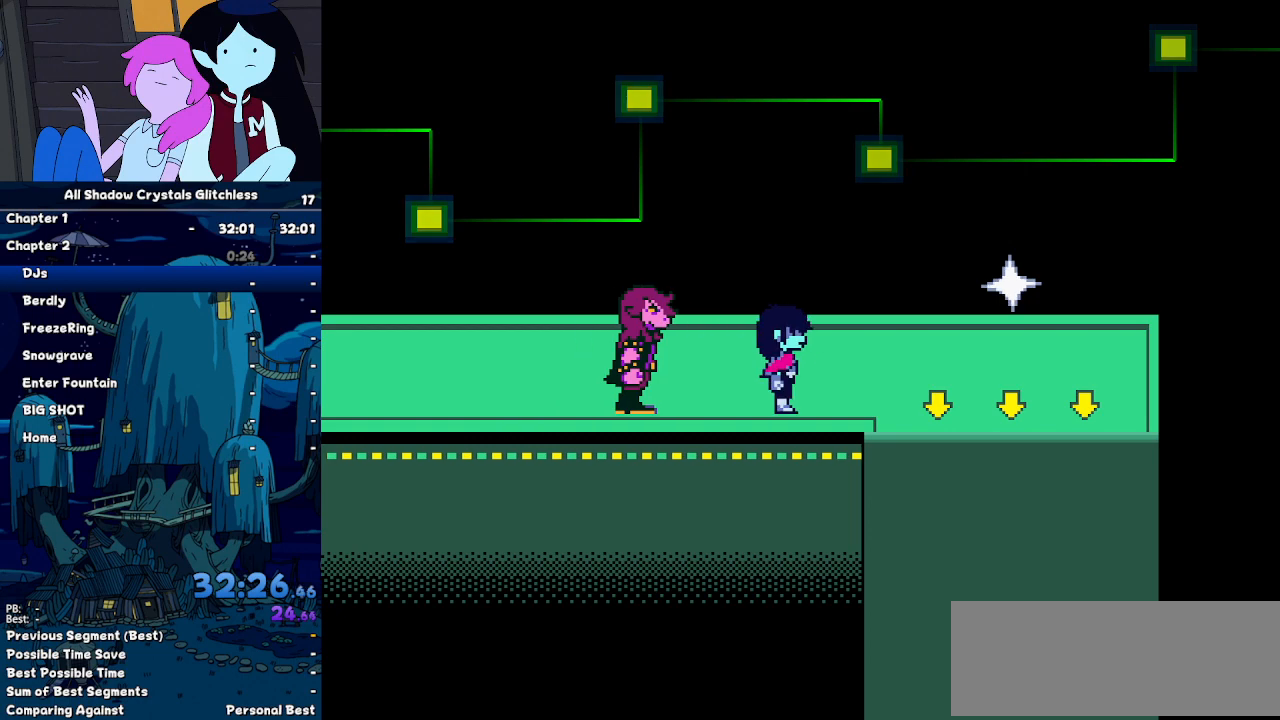
{"keys": ["ctrl", "down", "right", "shift"], "events": [[367, "down", "down"]]}
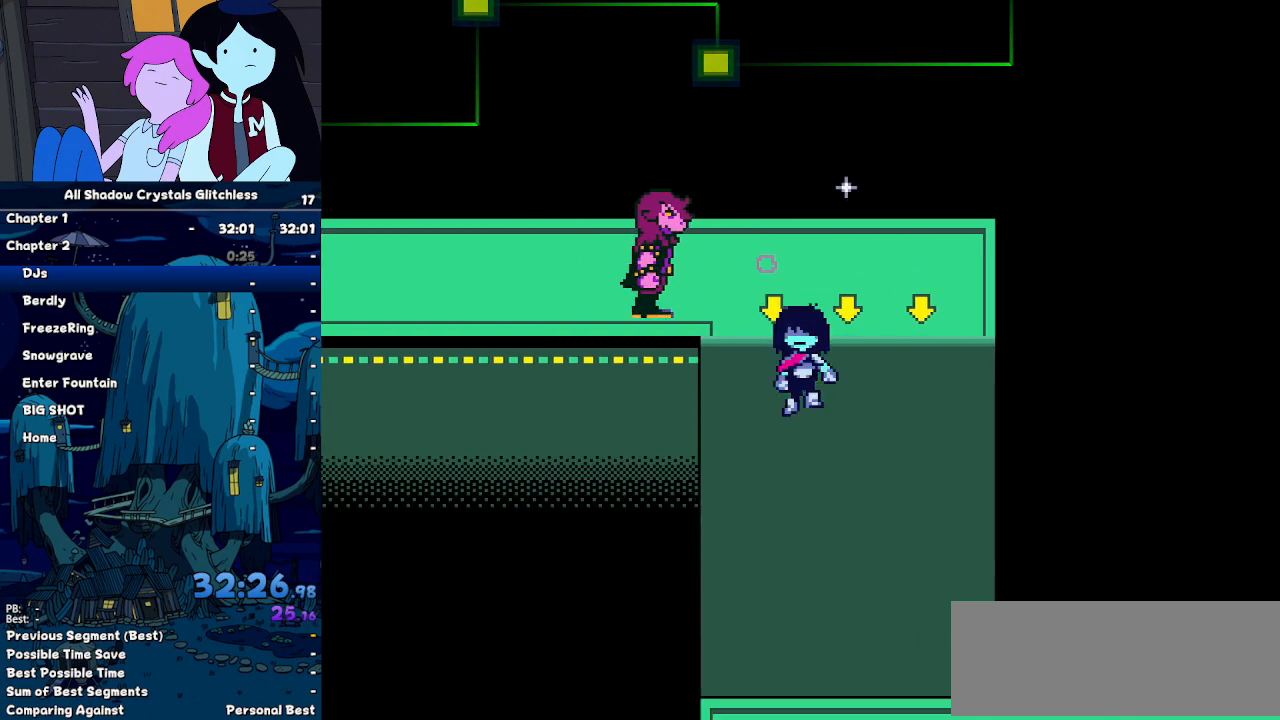
{"keys": ["ctrl", "down", "right", "shift"]}
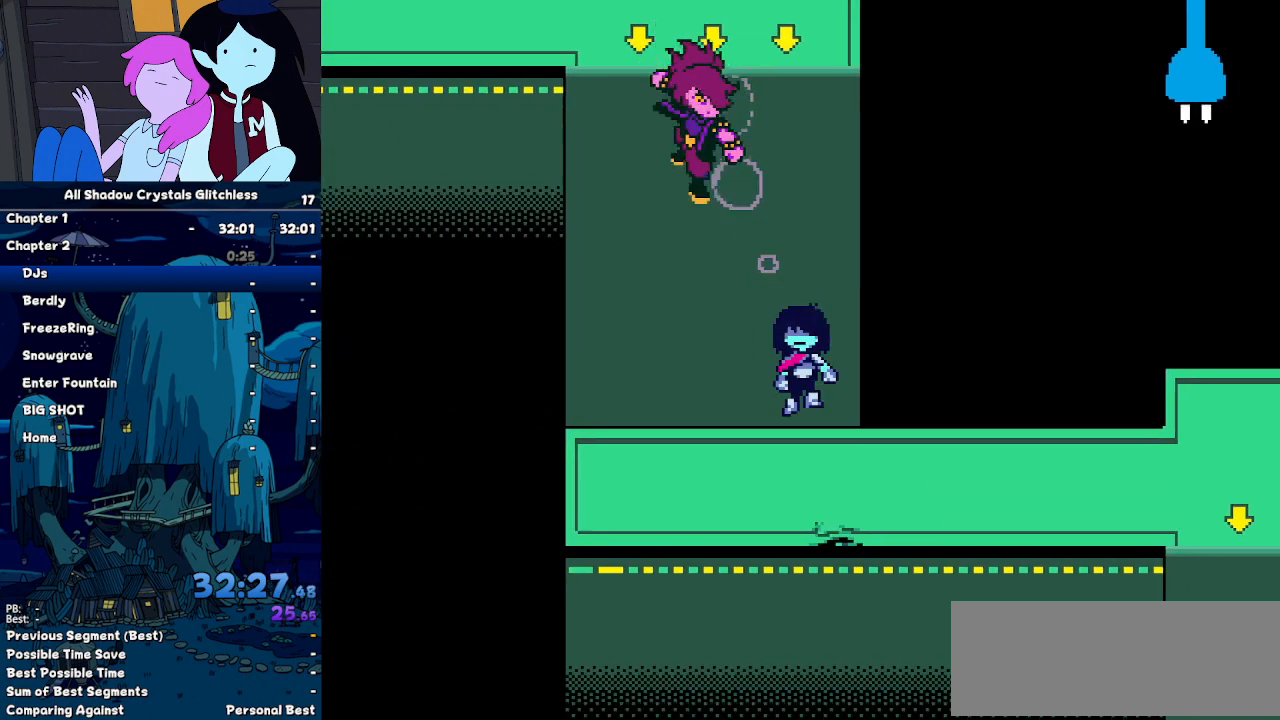
{"keys": ["ctrl", "right", "shift"], "events": [[367, "down", "up"]]}
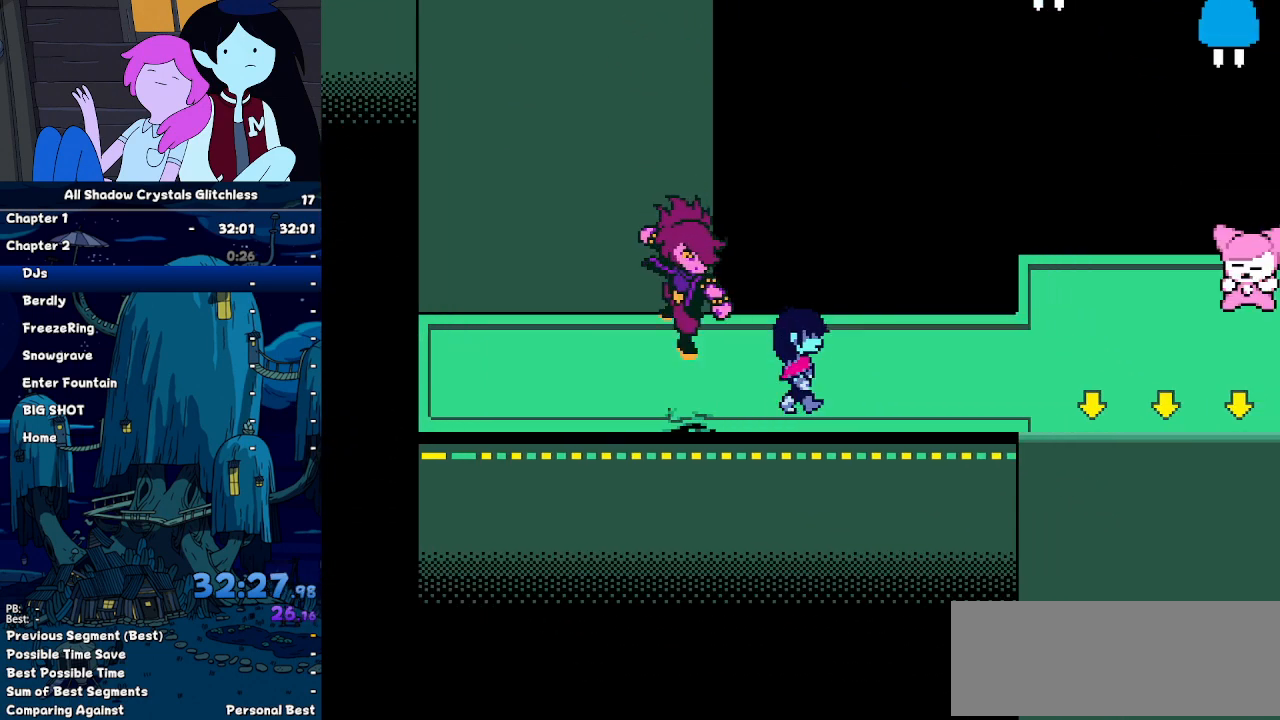
{"keys": ["ctrl", "right", "shift"], "events": []}